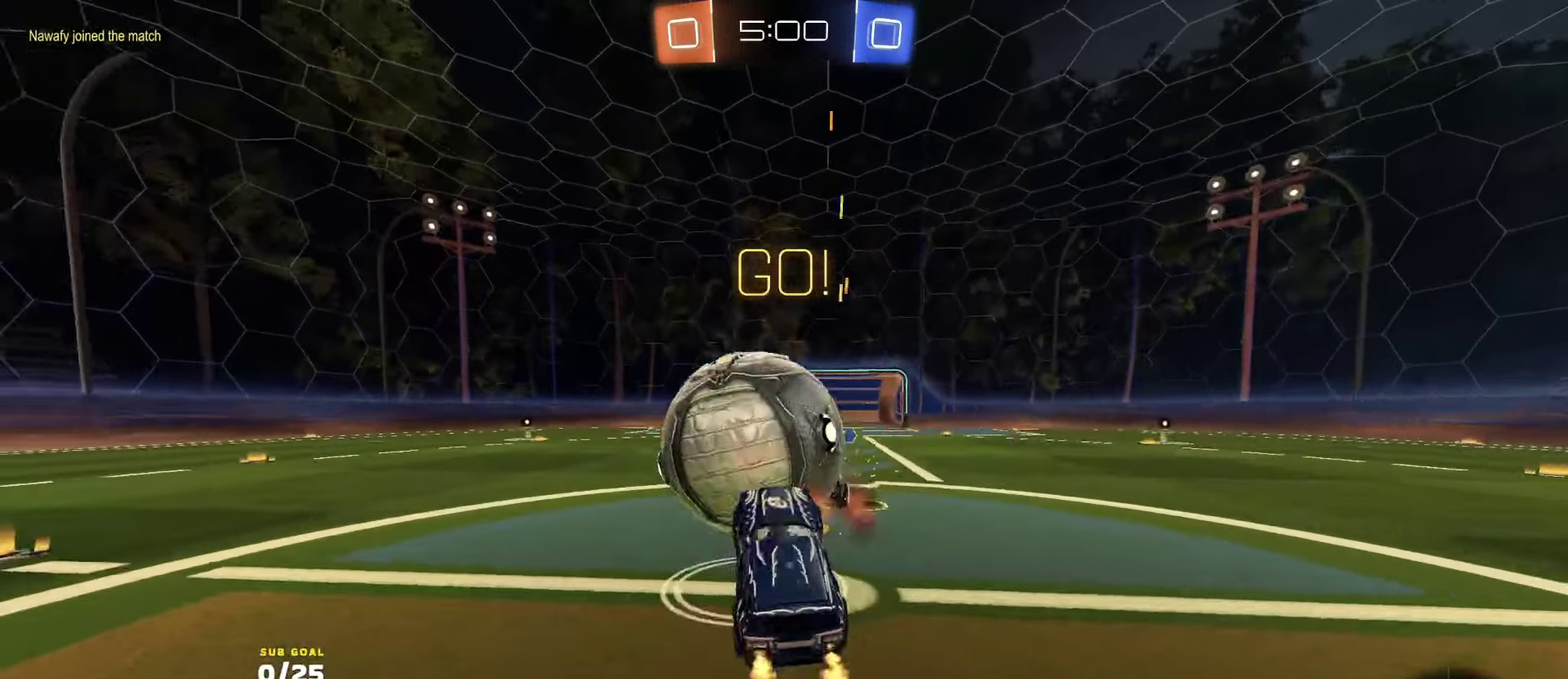
Gameplay with a controller (Xbox layout); each line is a JSON object with the inputs held at the frame after it. "events" lists button and stick changes between this image and that frame as [ms after this image, input, new state], when the widget could be followed in between.
{"buttons": ["R2", "L3"], "left_stick": "up-left", "right_stick": "center", "events": [[17, "left_stick", "up-left"], [67, "left_stick", "left"], [133, "L1", "up"], [183, "left_stick", "up-right"], [317, "left_stick", "center"], [367, "left_stick", "left"], [467, "left_stick", "up-left"]]}
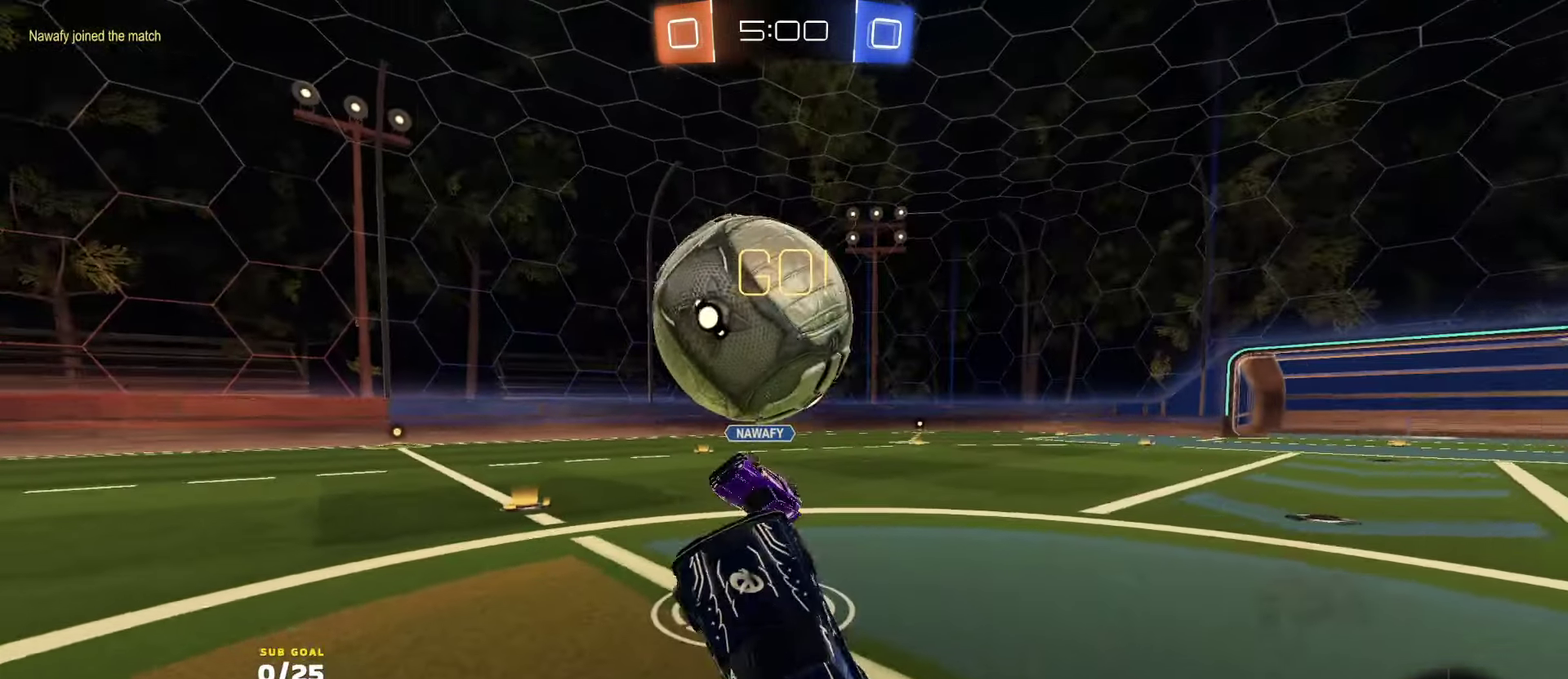
{"buttons": ["R2"], "left_stick": "down-right", "right_stick": "center"}
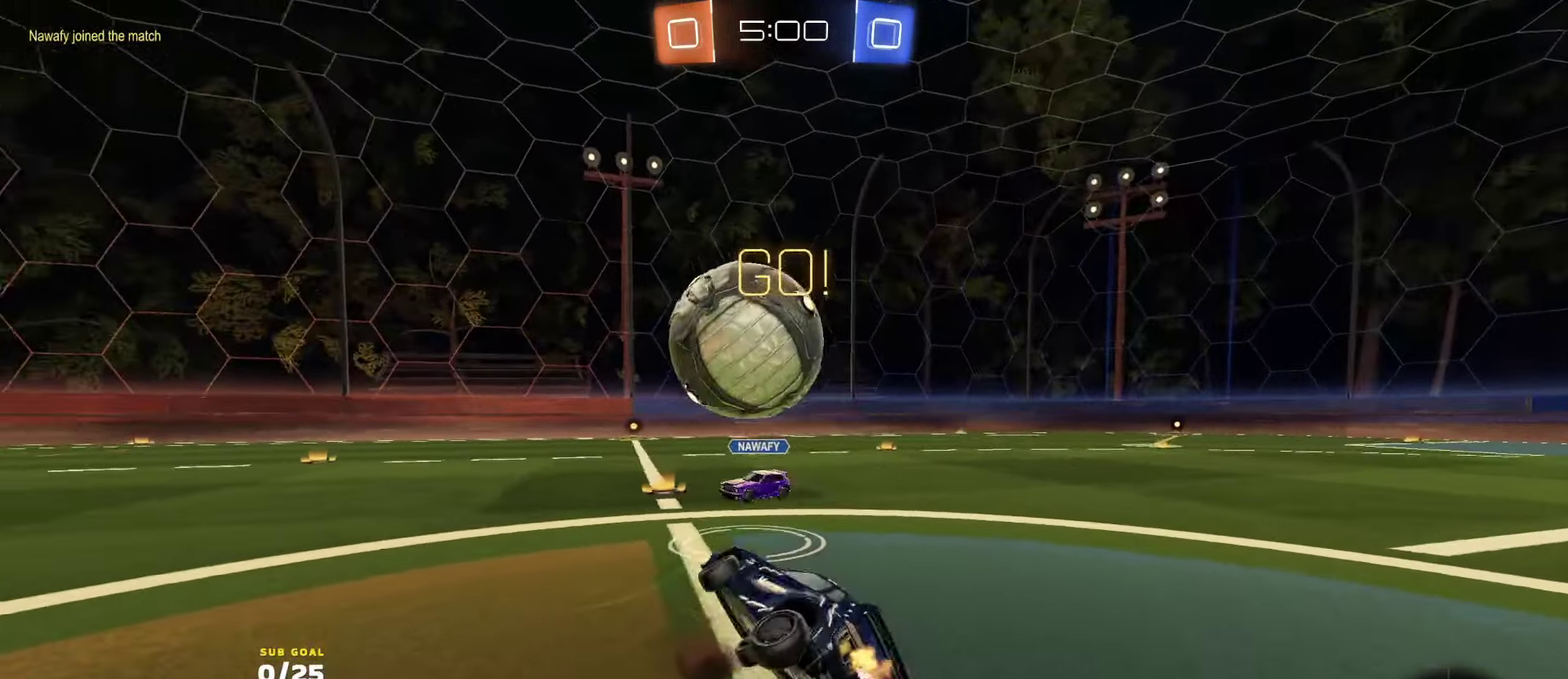
{"buttons": ["R1", "R2", "L3"], "left_stick": "down-right", "right_stick": "center"}
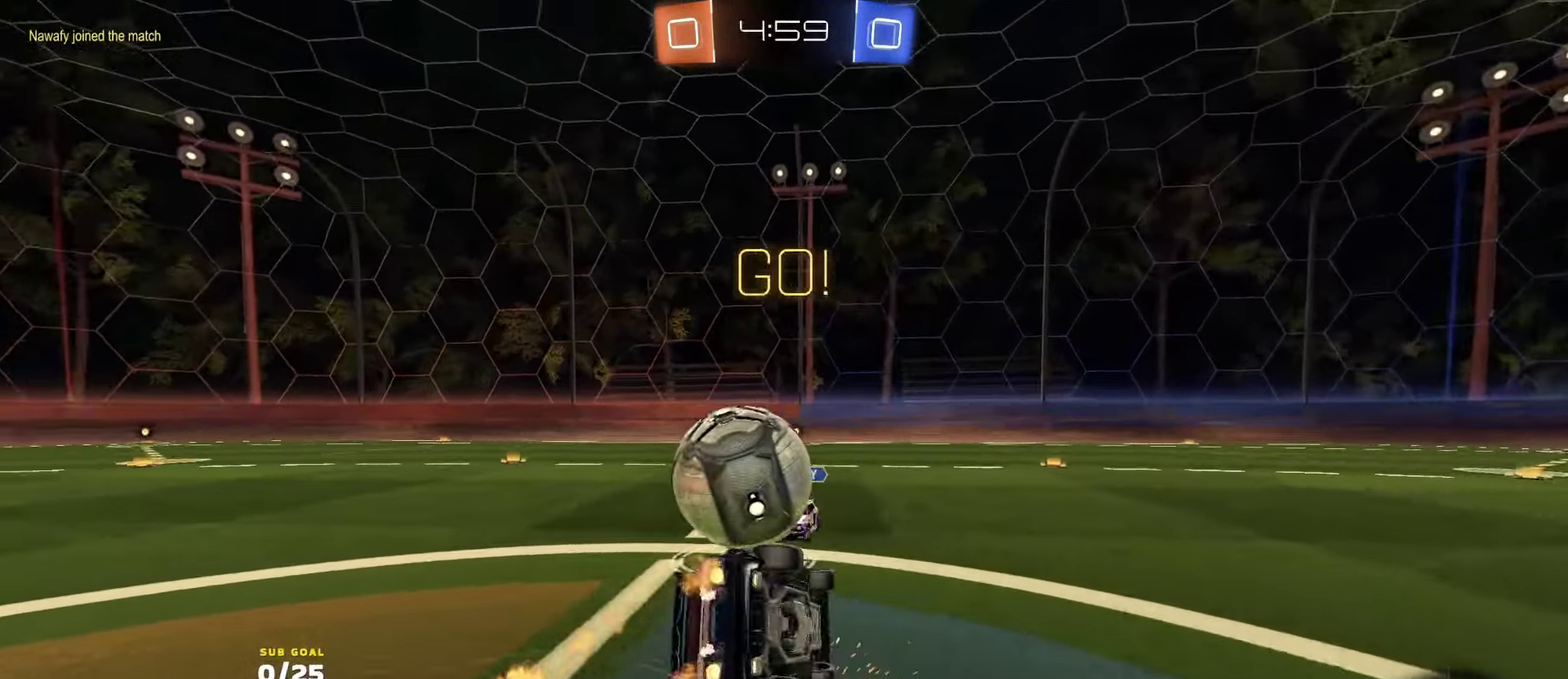
{"buttons": ["R2"], "left_stick": "down-left", "right_stick": "center"}
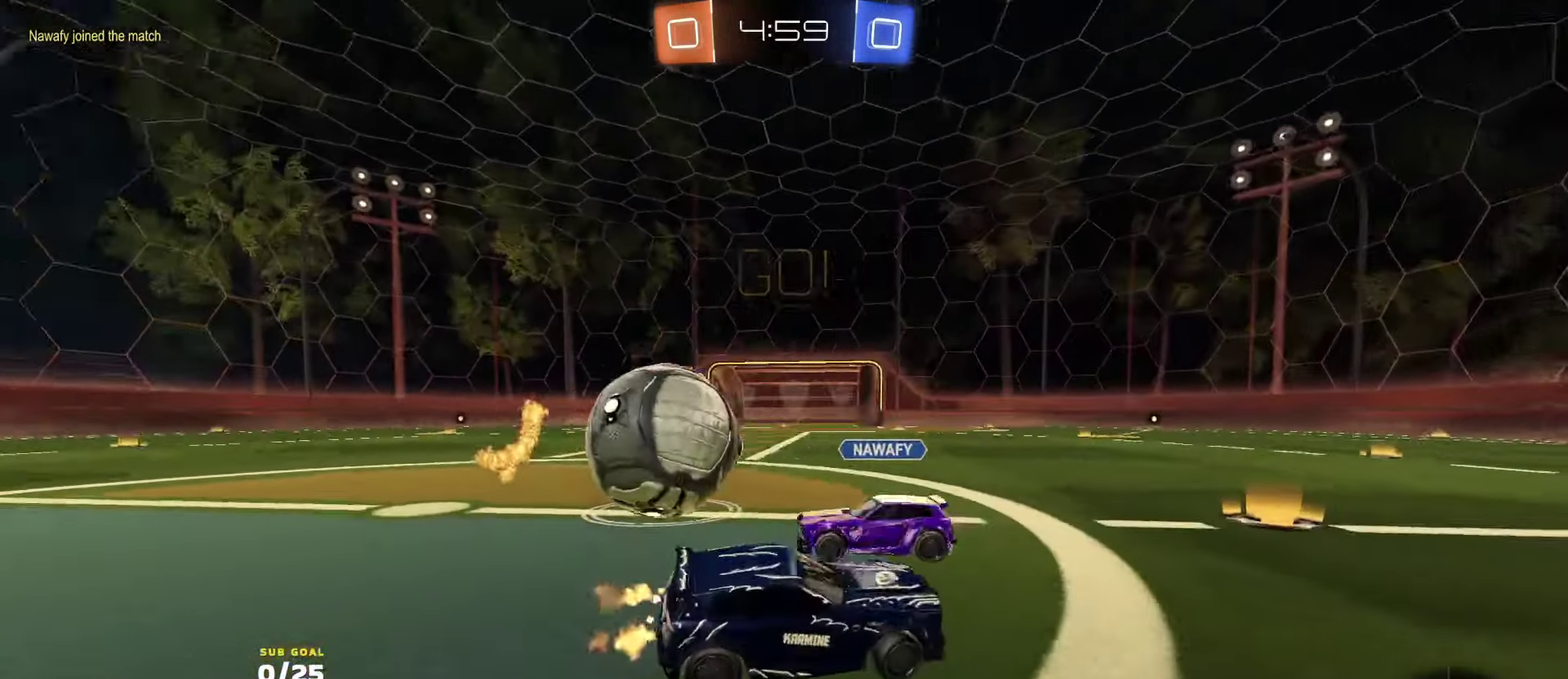
{"buttons": ["R2"], "left_stick": "left", "right_stick": "center", "events": [[17, "left_stick", "center"], [100, "Y", "down"], [133, "left_stick", "down-left"], [183, "Y", "up"], [217, "left_stick", "left"], [250, "Y", "down"], [333, "Y", "up"], [367, "left_stick", "center"], [467, "left_stick", "left"]]}
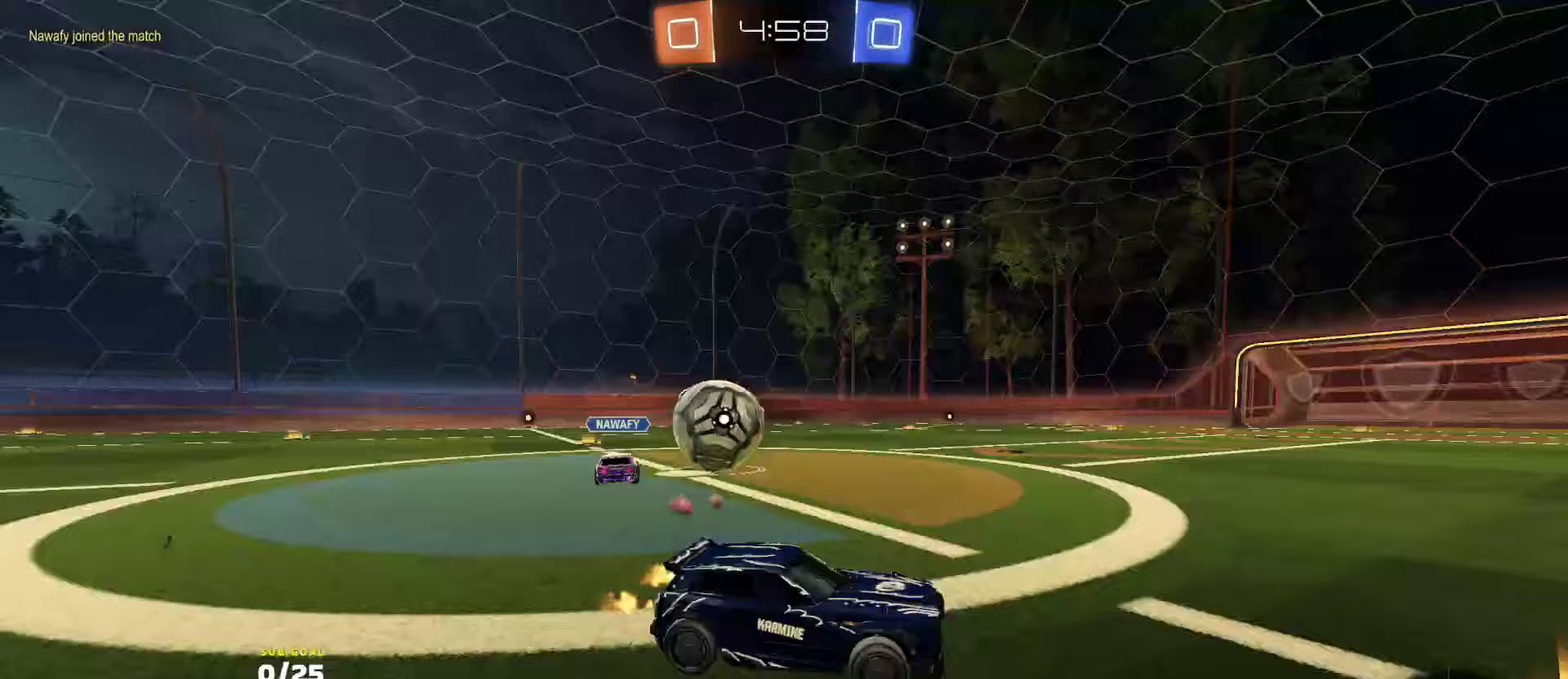
{"buttons": ["A", "R1", "R2", "L3"], "left_stick": "up-left", "right_stick": "center", "events": [[183, "R1", "down"], [450, "A", "down"], [450, "L3", "down"], [500, "left_stick", "up-left"]]}
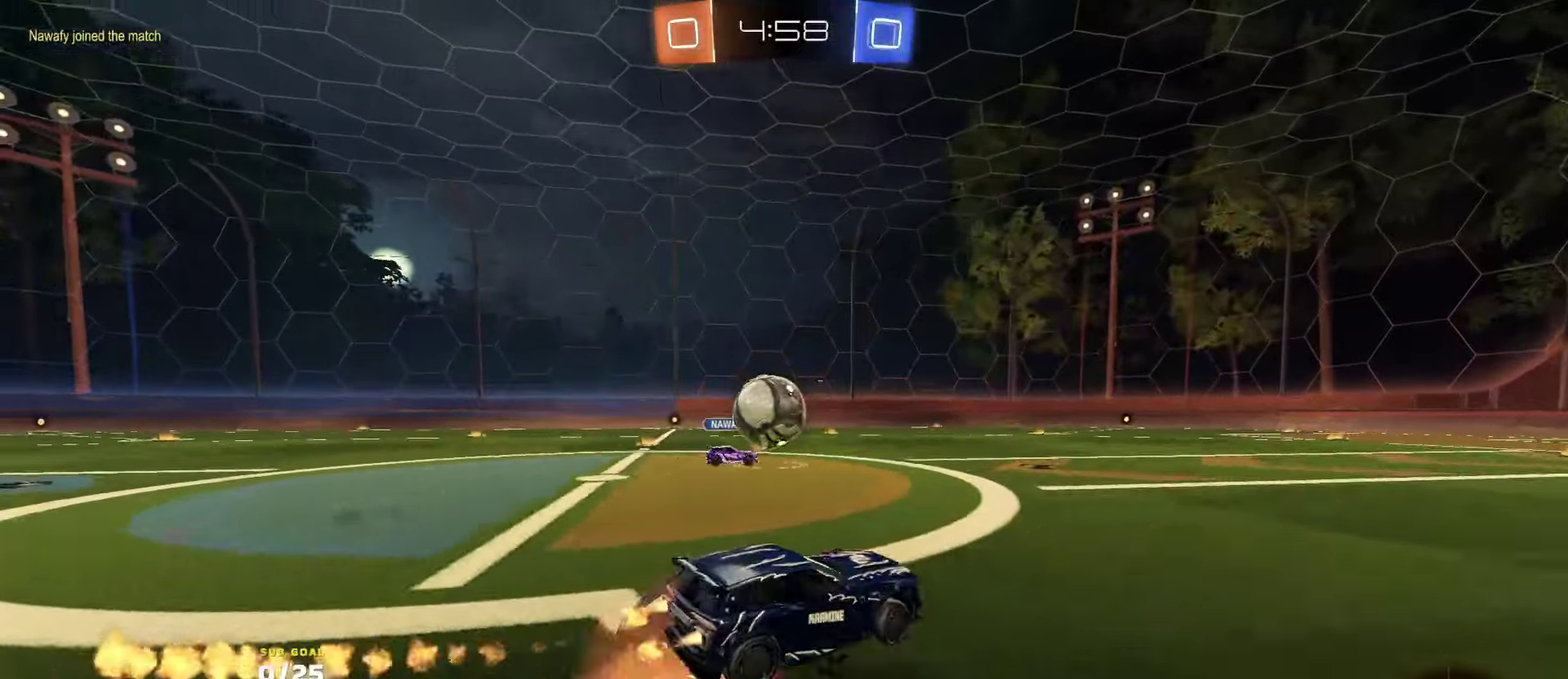
{"buttons": ["R2", "L3"], "left_stick": "down", "right_stick": "center", "events": [[33, "A", "up"], [100, "A", "down"], [150, "left_stick", "down-left"], [250, "A", "up"], [333, "Y", "down"], [433, "Y", "up"], [450, "left_stick", "down"], [467, "R1", "up"]]}
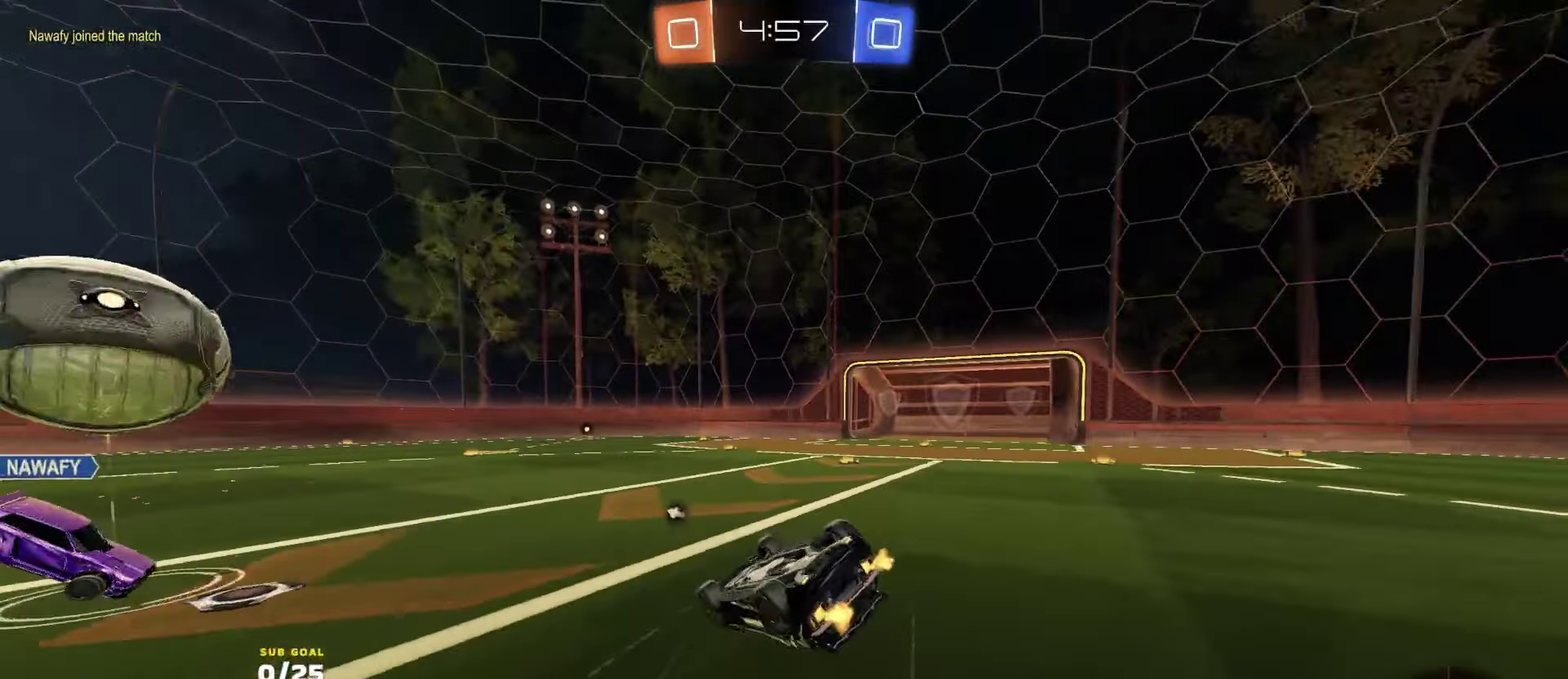
{"buttons": ["R2"], "left_stick": "center", "right_stick": "center", "events": [[117, "Y", "down"], [150, "left_stick", "right"], [200, "Y", "up"], [217, "left_stick", "down-right"], [400, "left_stick", "center"], [450, "L3", "up"]]}
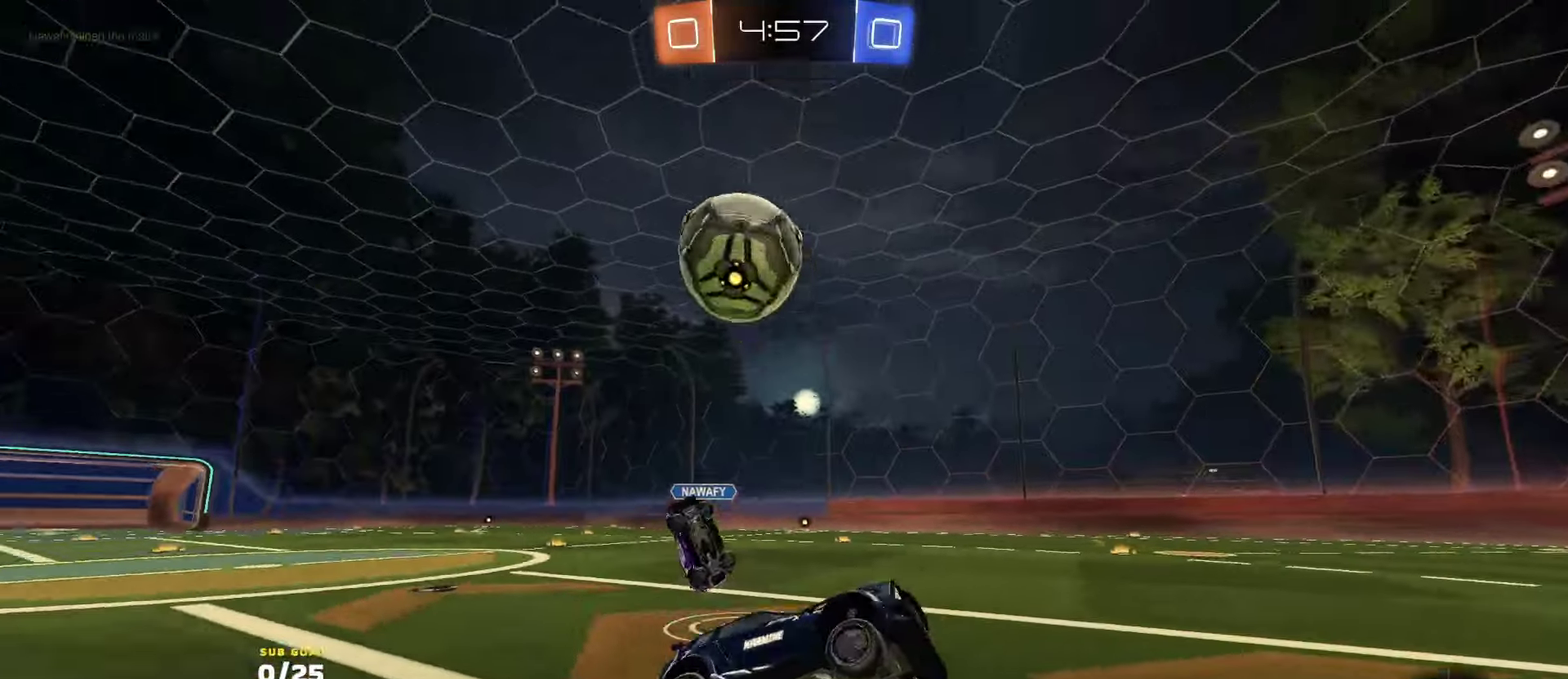
{"buttons": ["R2"], "left_stick": "right", "right_stick": "up", "events": [[167, "left_stick", "left"], [250, "right_stick", "up"], [283, "left_stick", "center"], [450, "left_stick", "right"]]}
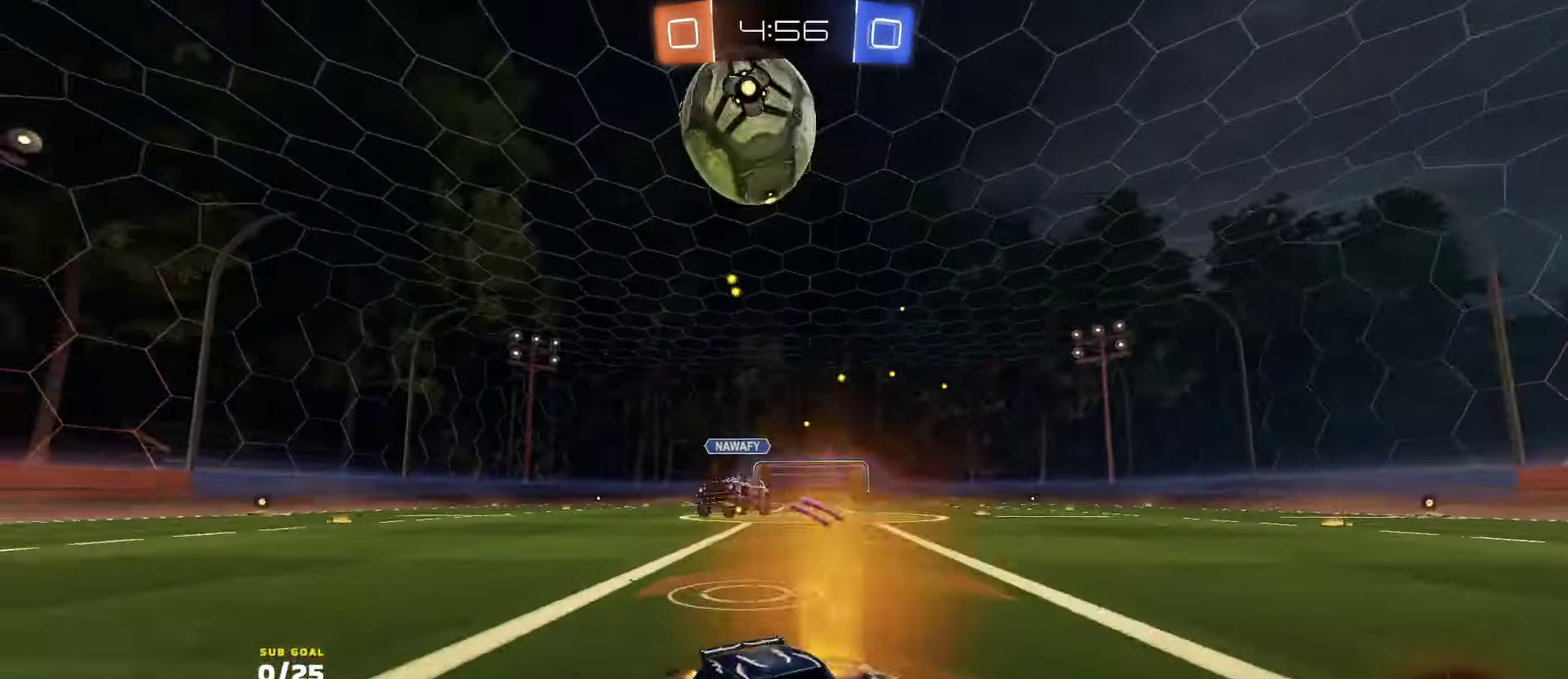
{"buttons": ["L2"], "left_stick": "right", "right_stick": "center", "events": [[267, "right_stick", "center"], [317, "L2", "down"], [317, "R2", "up"]]}
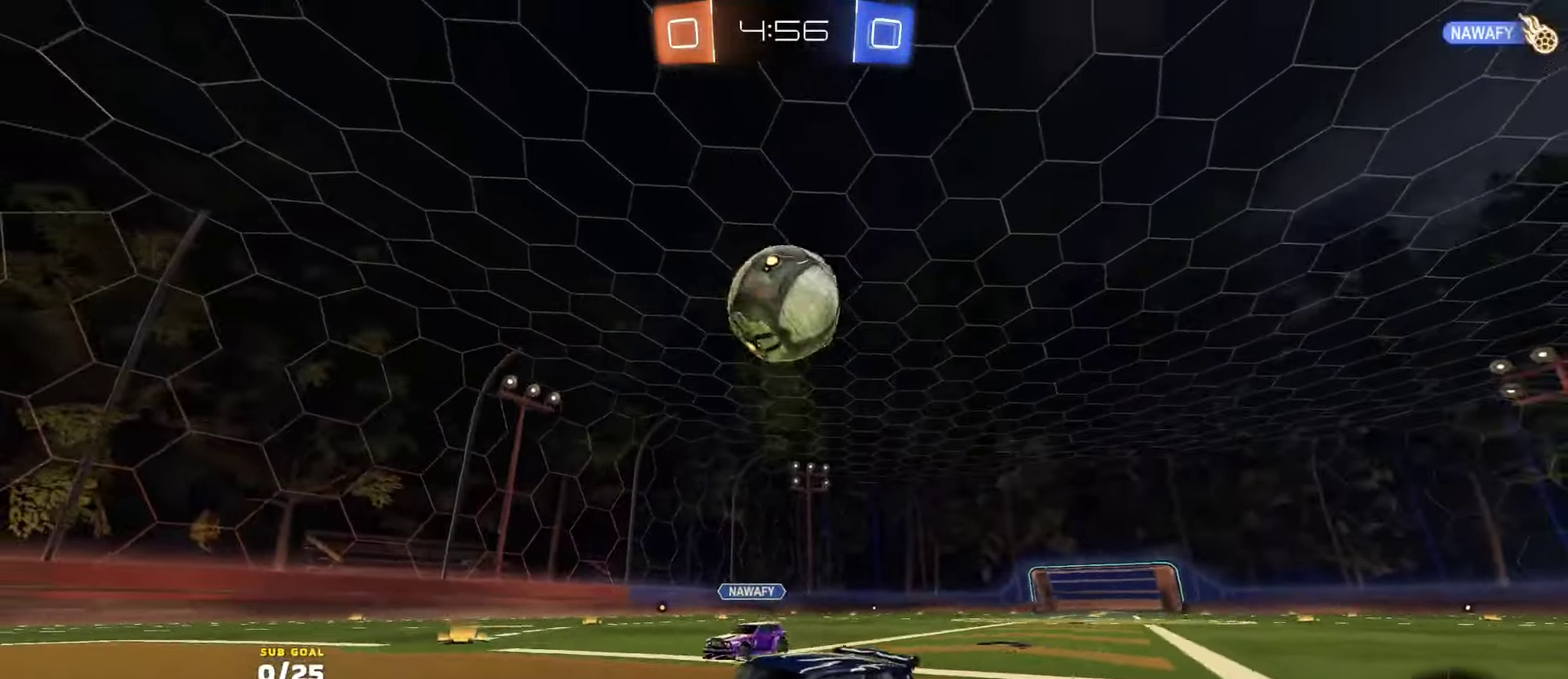
{"buttons": ["A", "L1", "R1", "R2"], "left_stick": "up", "right_stick": "center", "events": [[83, "A", "down"], [83, "L2", "up"], [117, "left_stick", "down"], [183, "left_stick", "down-right"], [233, "left_stick", "right"], [283, "left_stick", "up-right"], [317, "R2", "down"], [333, "A", "up"], [367, "left_stick", "up"], [383, "R1", "down"], [400, "L1", "down"], [483, "A", "down"]]}
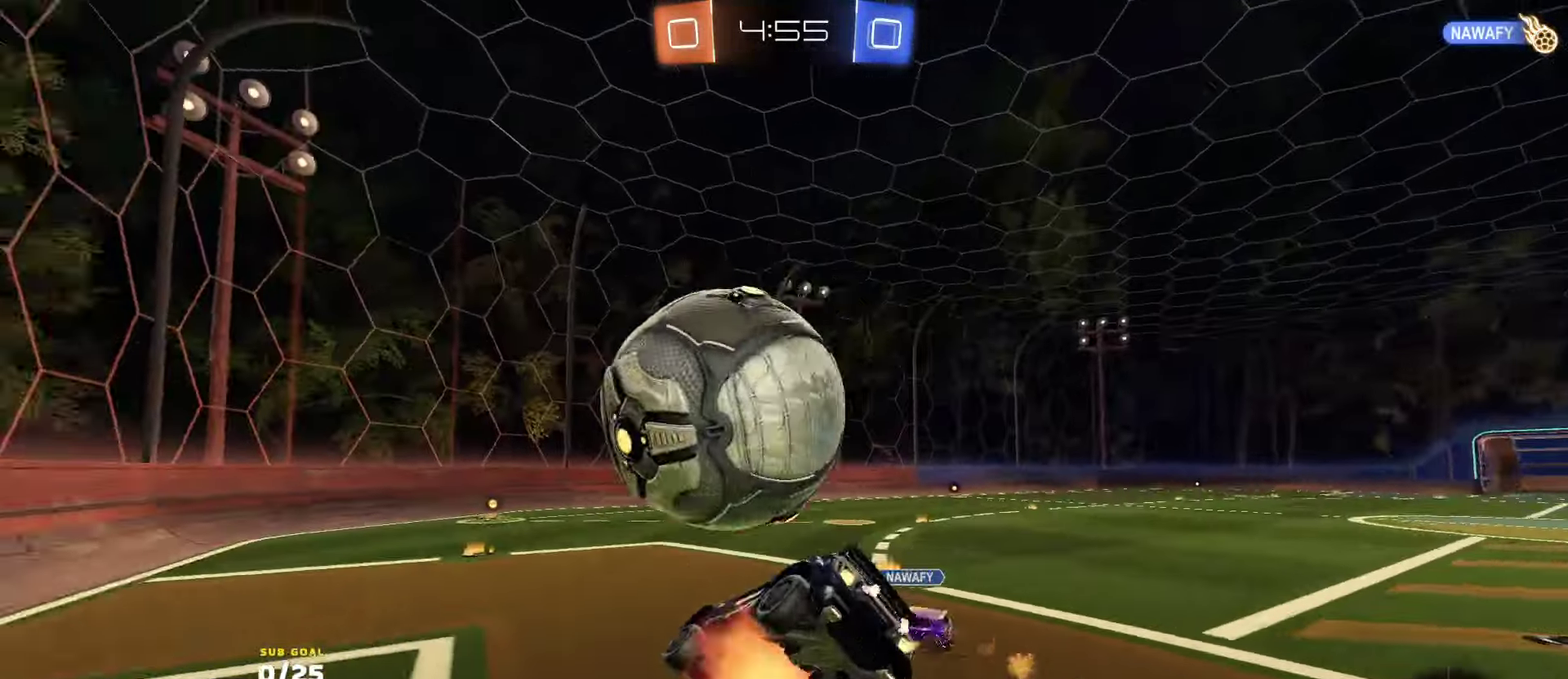
{"buttons": ["R2", "L3"], "left_stick": "down-left", "right_stick": "center", "events": [[17, "L3", "down"], [33, "R1", "up"], [50, "R2", "up"], [83, "A", "up"], [83, "left_stick", "down-left"], [117, "L1", "up"], [483, "R2", "down"]]}
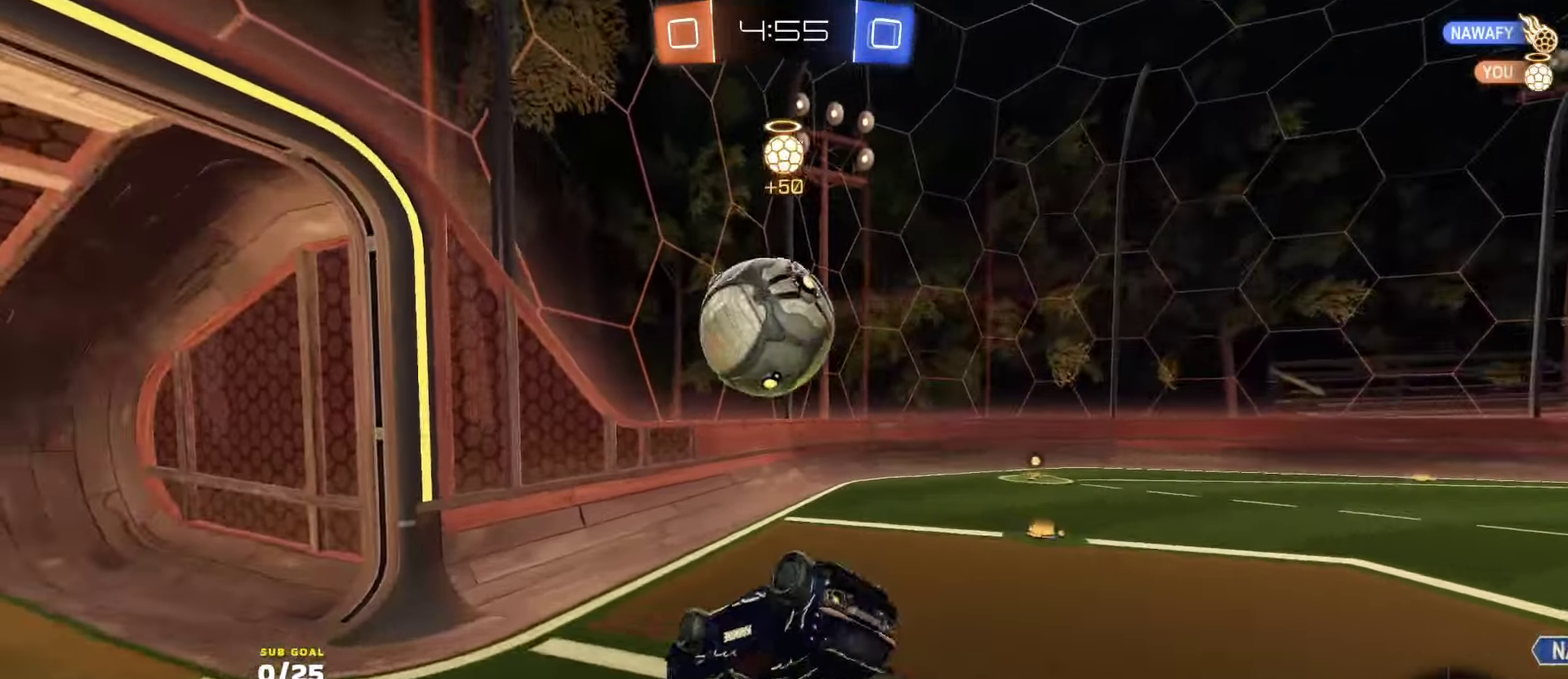
{"buttons": ["R2", "L3"], "left_stick": "down-left", "right_stick": "center", "events": [[33, "left_stick", "center"], [217, "left_stick", "down"], [317, "left_stick", "down-left"]]}
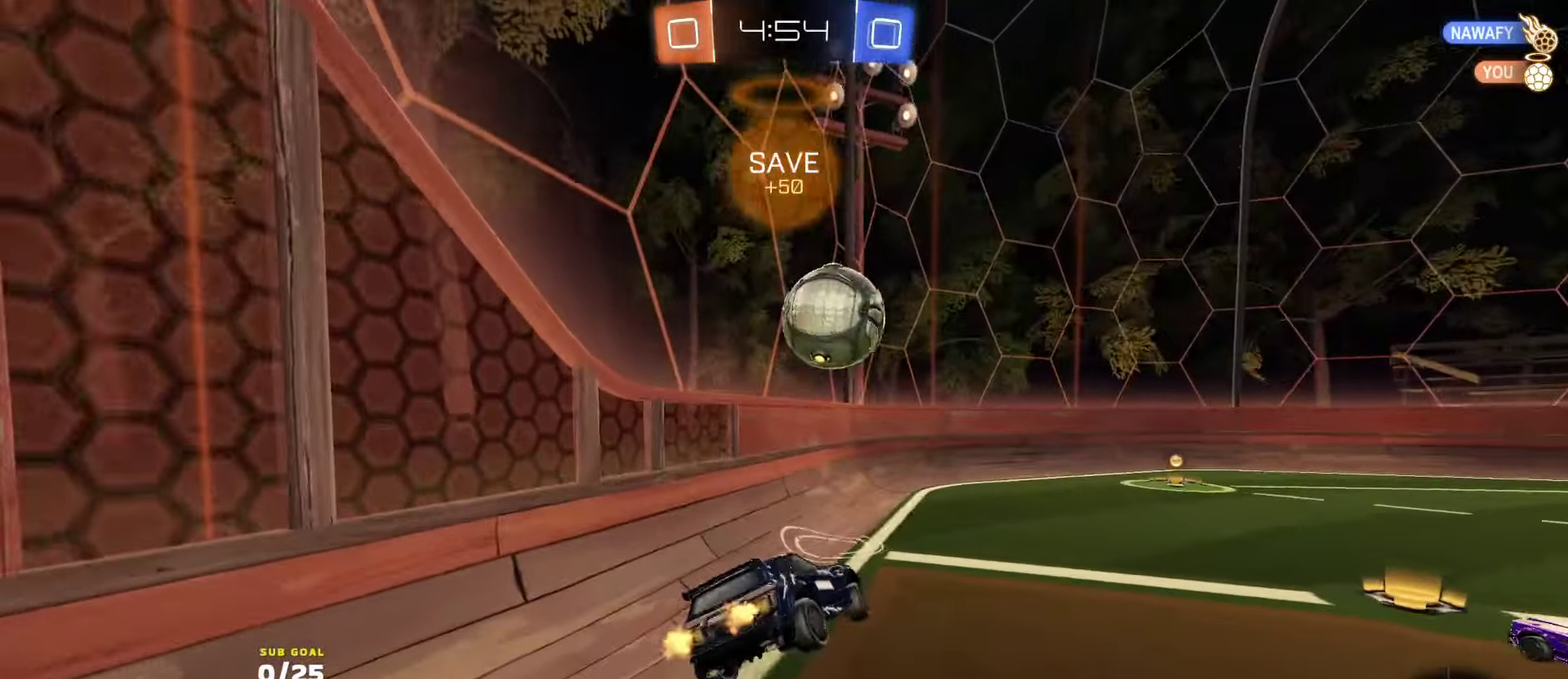
{"buttons": ["R2", "L3"], "left_stick": "down", "right_stick": "center", "events": [[167, "left_stick", "center"], [367, "A", "down"], [400, "left_stick", "down-right"], [467, "left_stick", "down"], [483, "A", "up"]]}
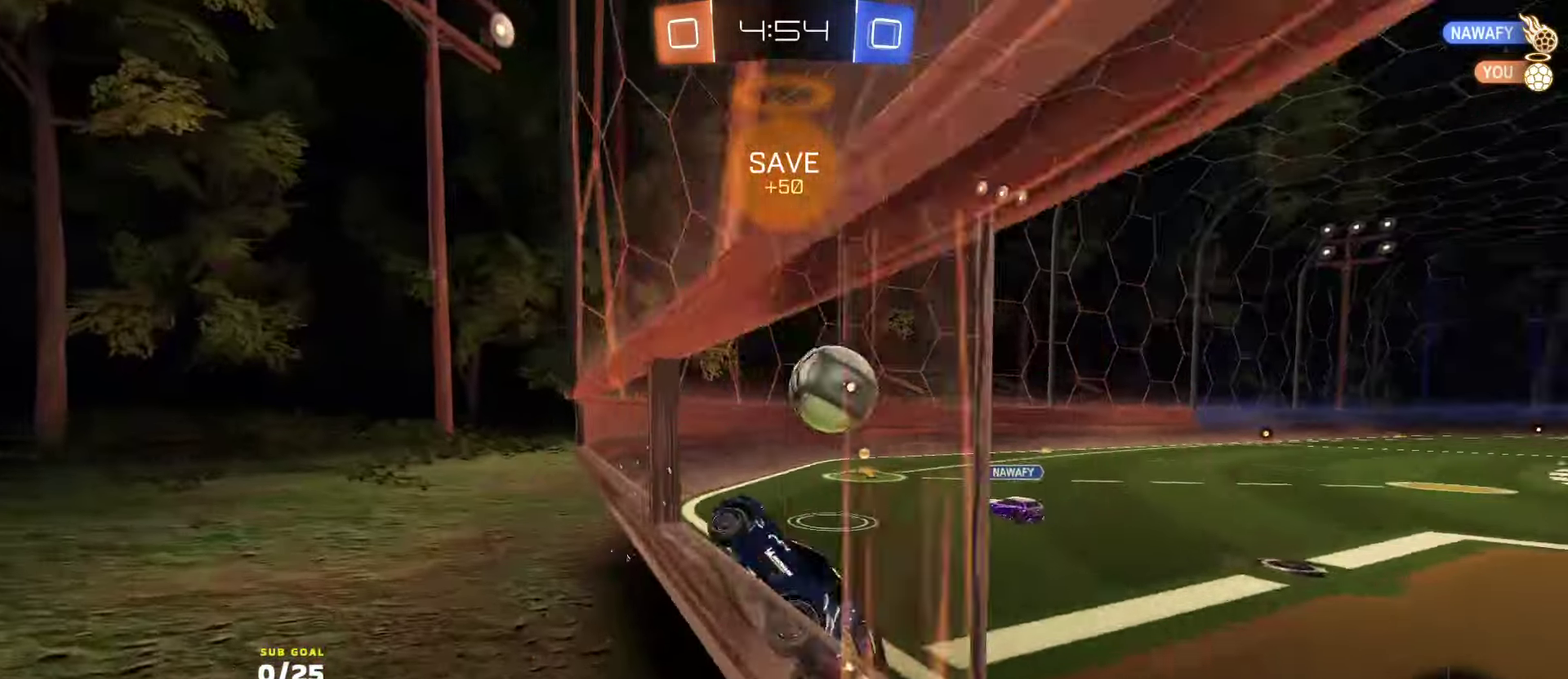
{"buttons": ["A", "R2"], "left_stick": "up", "right_stick": "center", "events": [[133, "left_stick", "left"], [167, "L3", "up"], [217, "A", "down"], [217, "left_stick", "up"], [283, "A", "up"], [300, "left_stick", "down"], [433, "left_stick", "right"], [467, "A", "down"], [500, "left_stick", "up"]]}
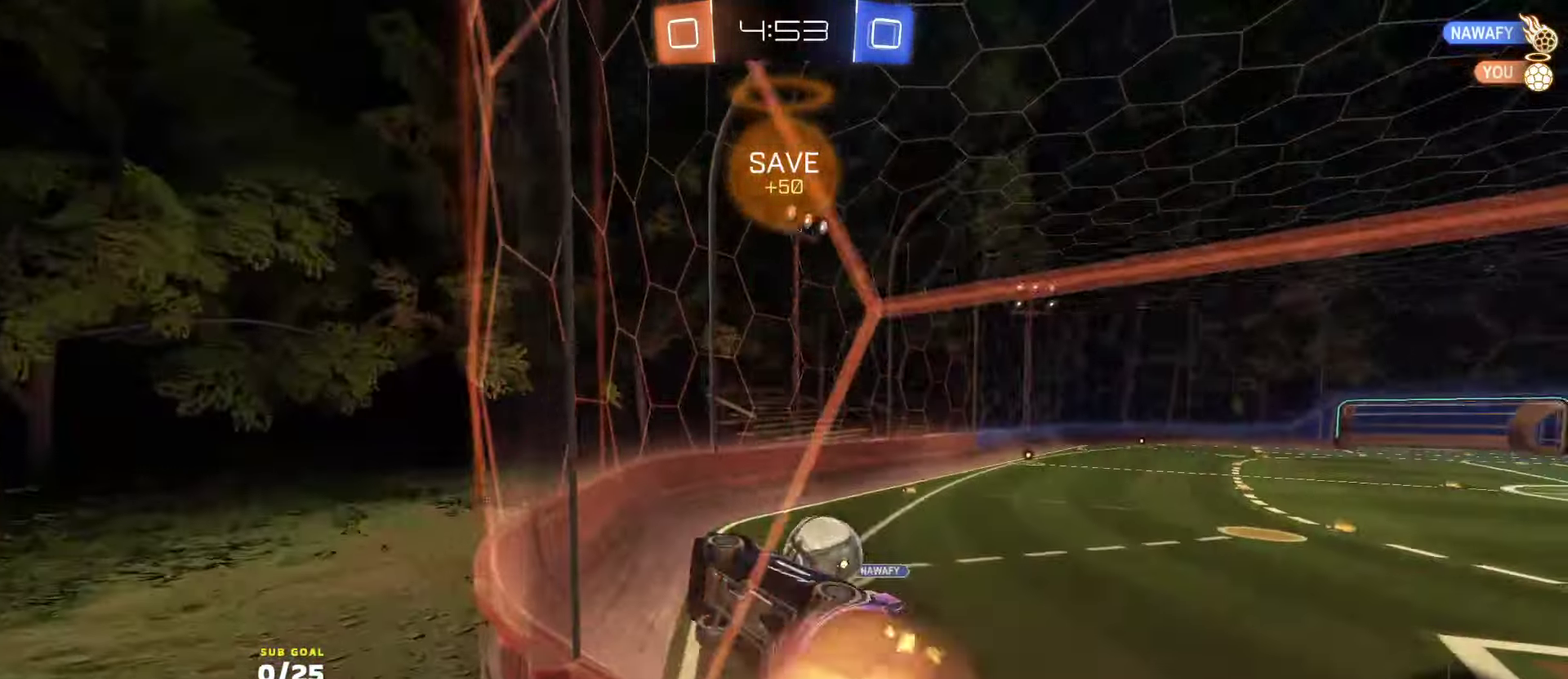
{"buttons": ["A", "R2"], "left_stick": "right", "right_stick": "center", "events": [[33, "A", "up"], [67, "A", "down"], [83, "left_stick", "left"], [150, "A", "up"], [150, "left_stick", "up"], [200, "left_stick", "center"], [400, "left_stick", "right"], [500, "A", "down"]]}
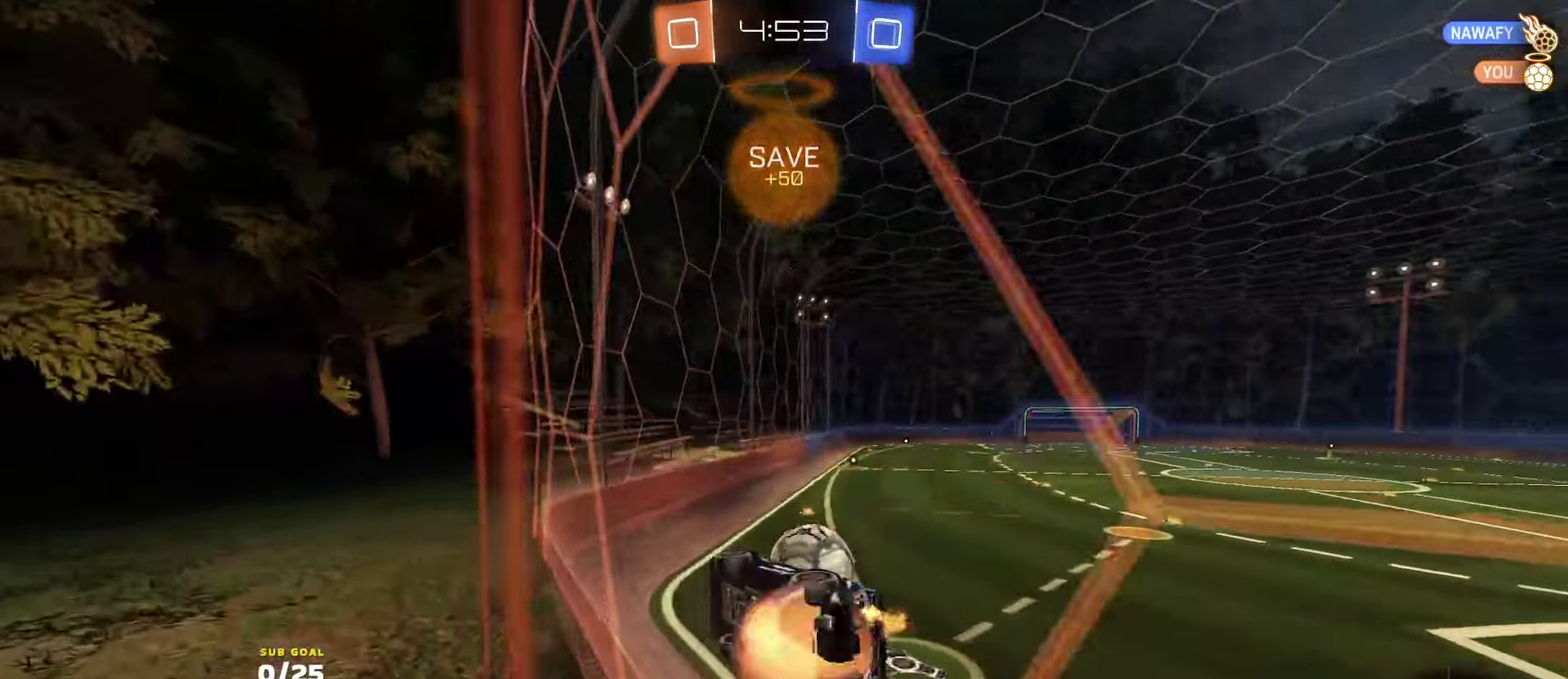
{"buttons": ["R2"], "left_stick": "right", "right_stick": "center", "events": [[33, "A", "up"], [33, "left_stick", "up"], [67, "A", "down"], [150, "A", "up"], [150, "left_stick", "right"], [267, "A", "down"], [317, "A", "up"], [317, "left_stick", "up-left"], [367, "A", "down"], [433, "A", "up"], [433, "left_stick", "right"]]}
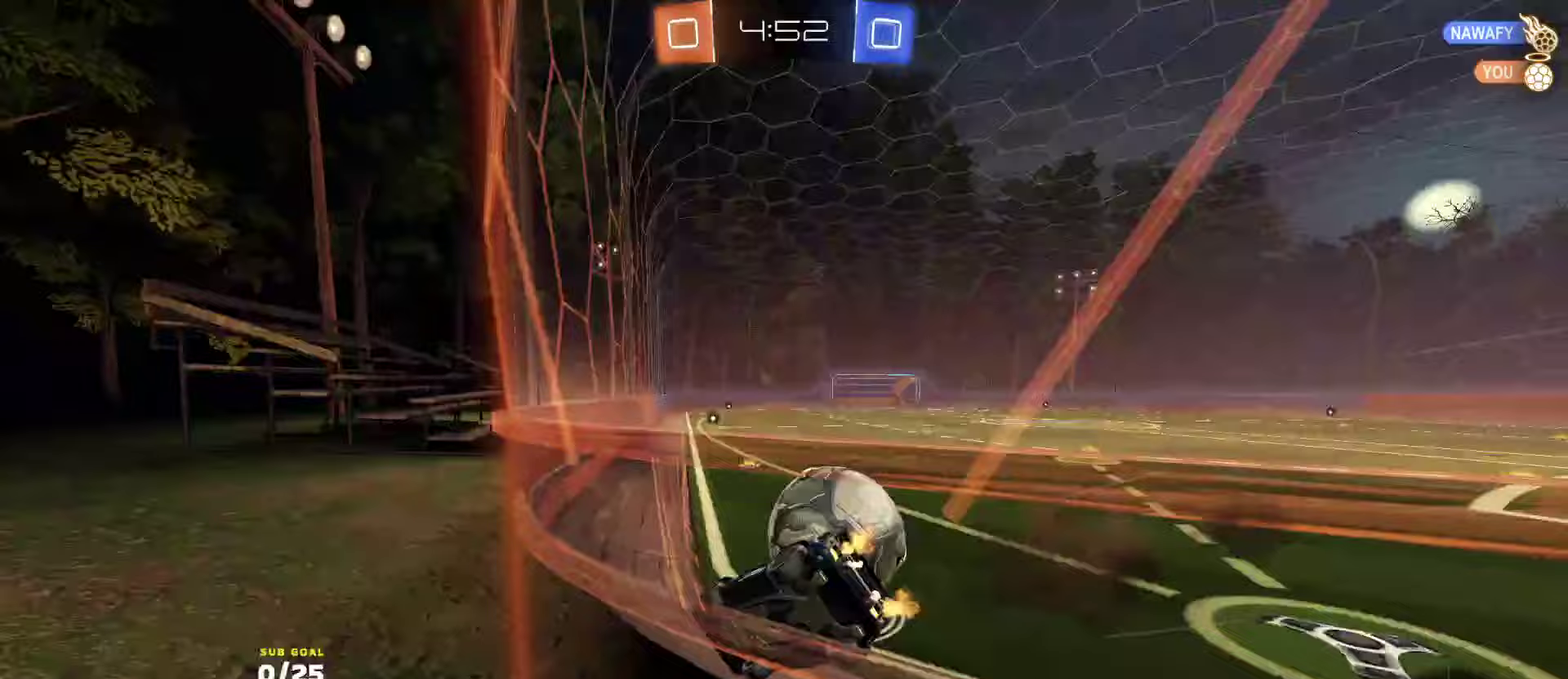
{"buttons": ["R2"], "left_stick": "left", "right_stick": "center", "events": [[283, "A", "down"], [350, "left_stick", "left"], [367, "A", "up"]]}